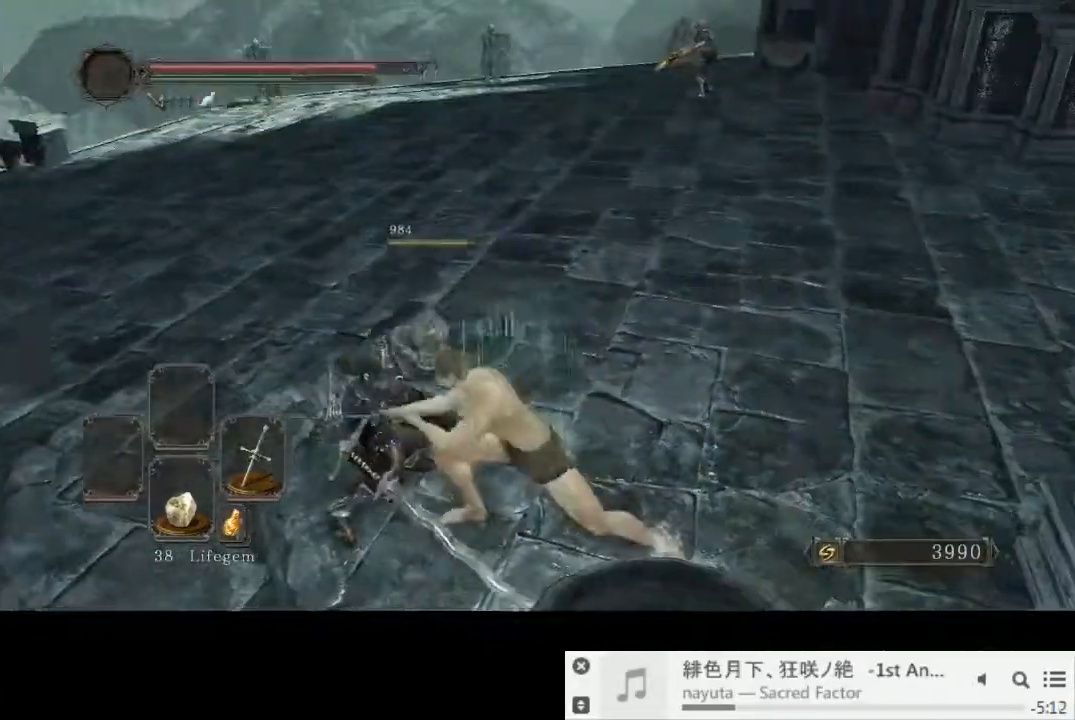
Gameplay with a controller (PlayStation layout); each line is a JSON object with the inputs held at the frame after it (dt_ms = milliseconds from this image to that frame). "events" lists button and stick changes between this image and that frame as [ms after this image, input, new state], when the widget could be followed in between. Not read: L3 R2 R3.
{"dt_ms": 500, "buttons": [], "left_stick": "up", "right_stick": "right", "events": []}
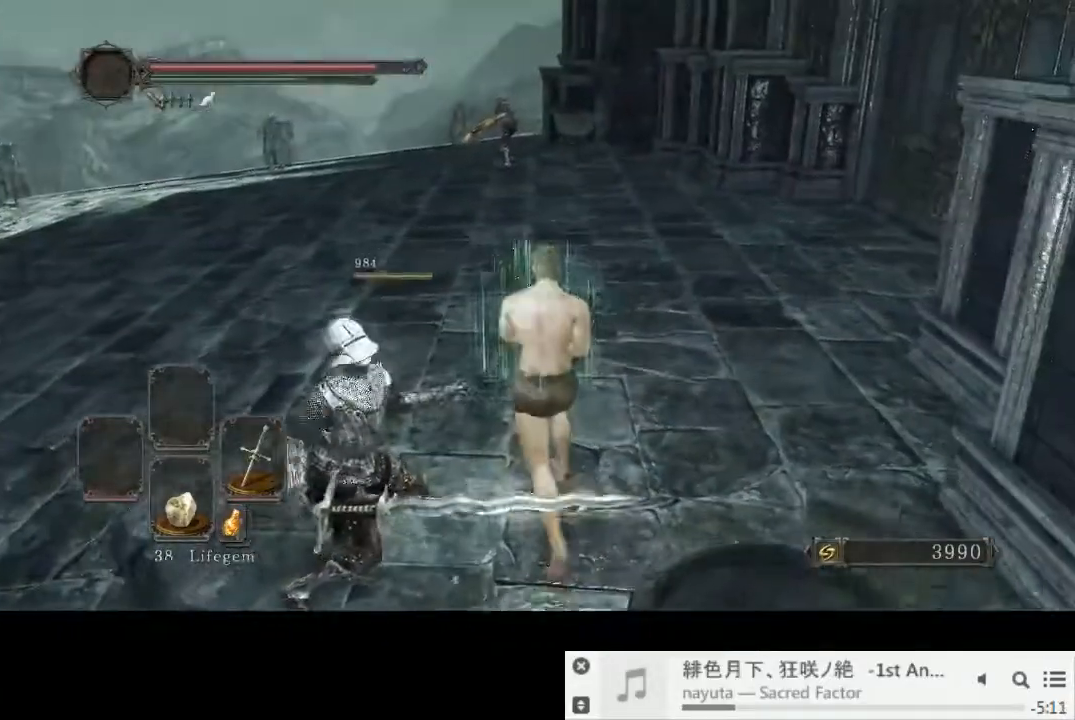
{"dt_ms": 500, "buttons": ["CIRCLE"], "left_stick": "up", "right_stick": "center", "events": [[33, "CIRCLE", "down"], [33, "right_stick", "center"]]}
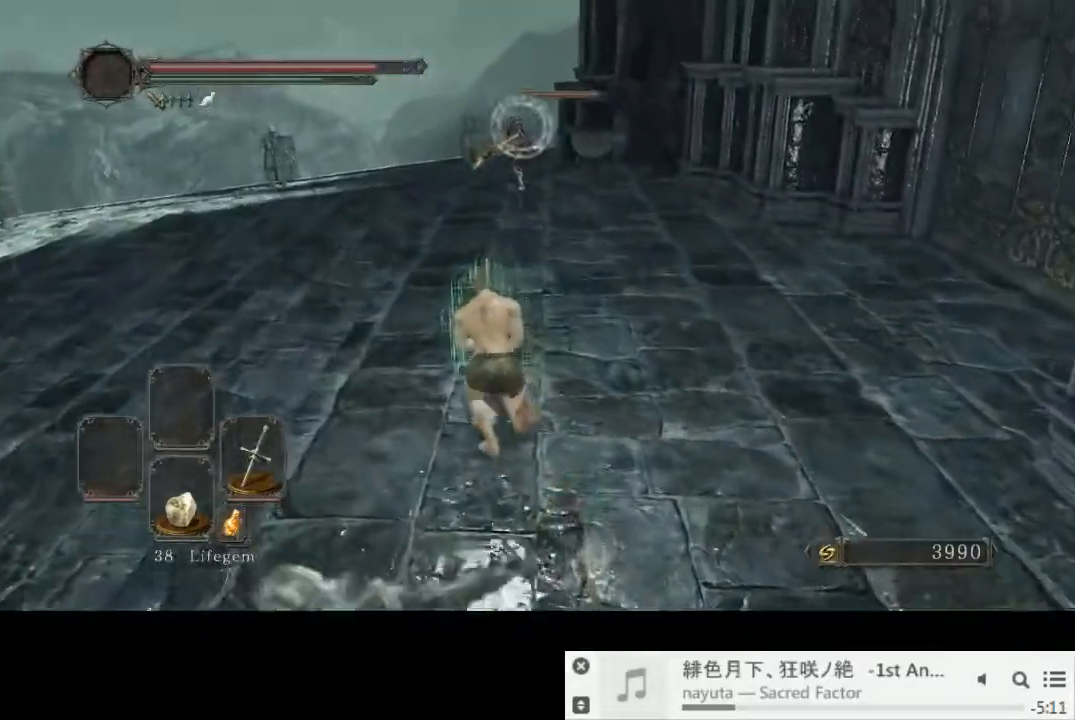
{"dt_ms": 500, "buttons": ["CIRCLE"], "left_stick": "up", "right_stick": "center", "events": []}
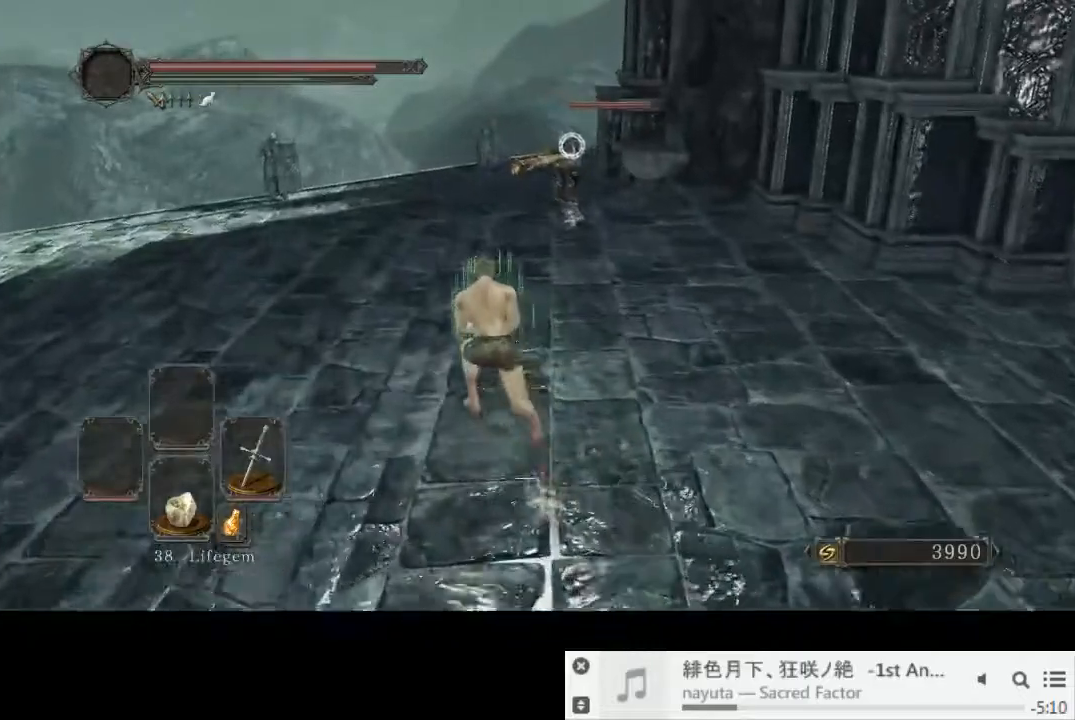
{"dt_ms": 500, "buttons": ["CIRCLE"], "left_stick": "up", "right_stick": "center", "events": []}
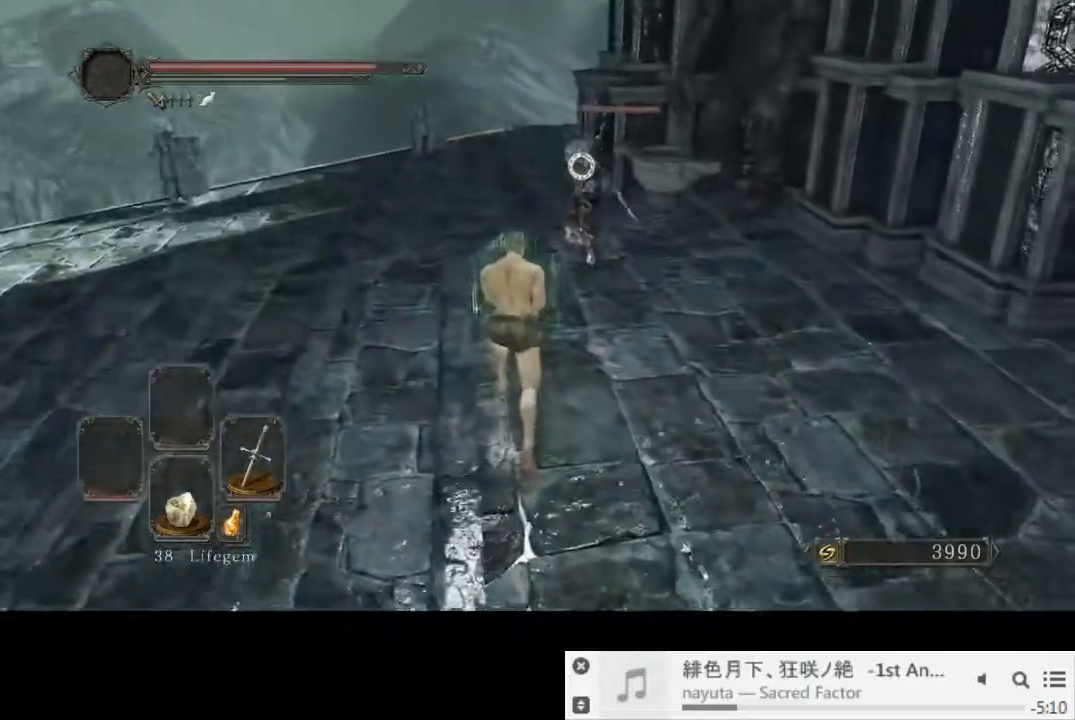
{"dt_ms": 500, "buttons": ["CIRCLE"], "left_stick": "up", "right_stick": "center", "events": [[17, "R1", "down"], [200, "R1", "up"]]}
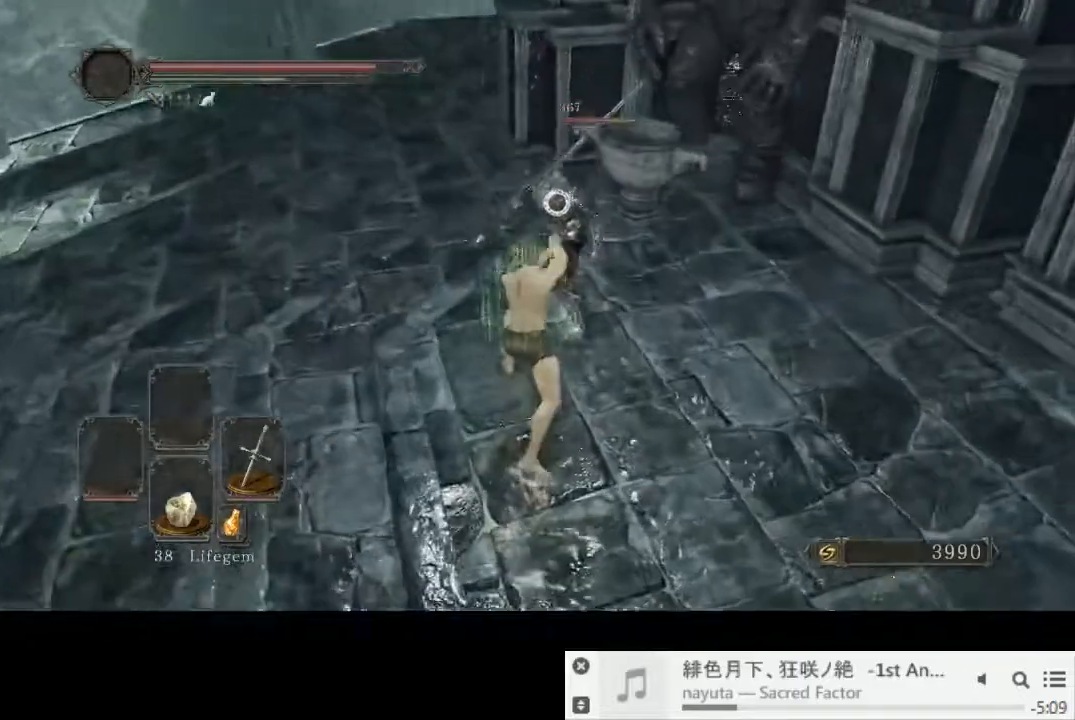
{"dt_ms": 500, "buttons": [], "left_stick": "up-right", "right_stick": "center", "events": [[150, "R1", "down"], [183, "CIRCLE", "up"], [200, "left_stick", "up-right"], [250, "R1", "up"]]}
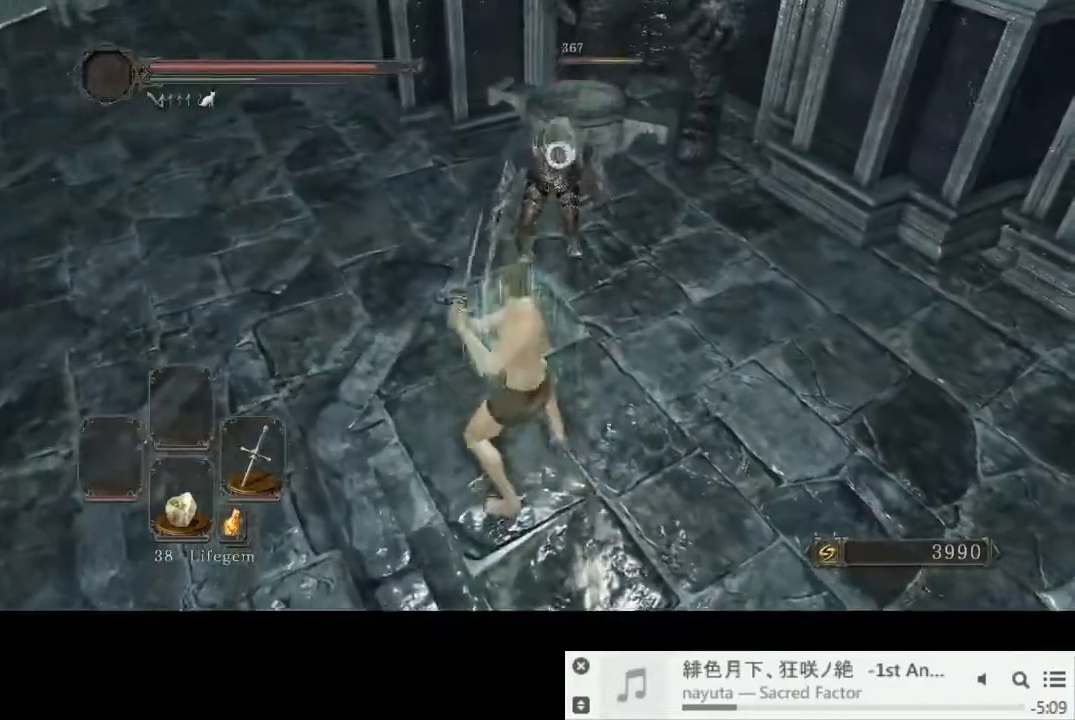
{"dt_ms": 500, "buttons": [], "left_stick": "right", "right_stick": "left", "events": [[433, "right_stick", "left"], [467, "left_stick", "right"]]}
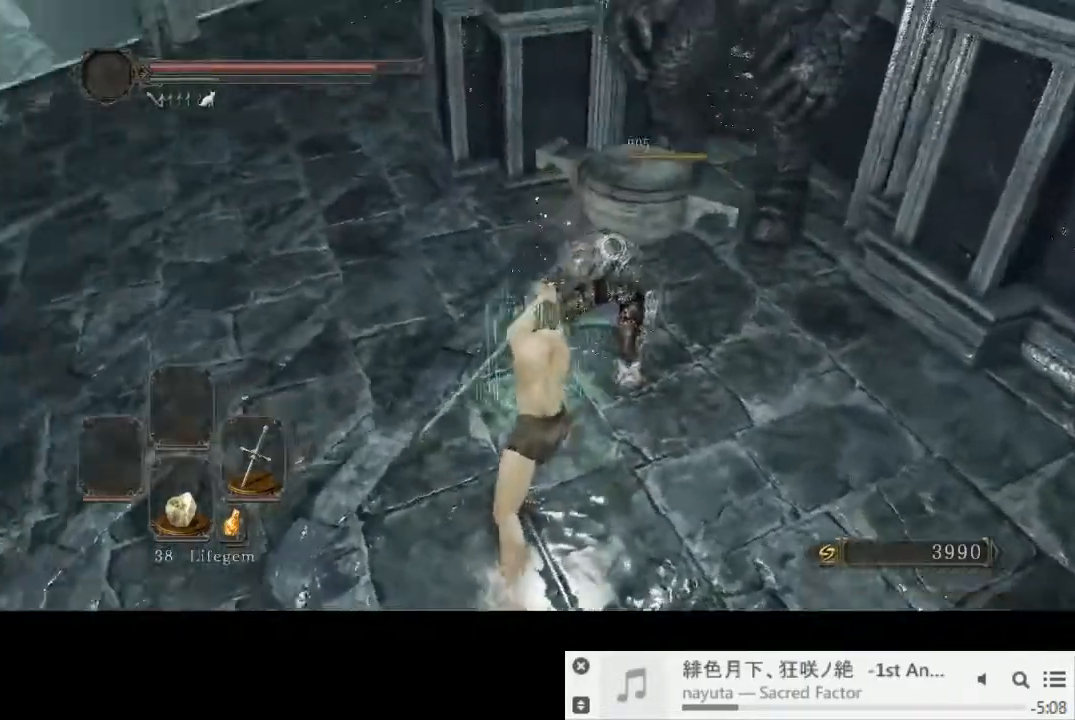
{"dt_ms": 500, "buttons": ["CROSS"], "left_stick": "down-right", "right_stick": "center", "events": [[67, "left_stick", "down-right"], [100, "right_stick", "center"], [217, "START", "down"], [333, "START", "up"], [467, "CROSS", "down"]]}
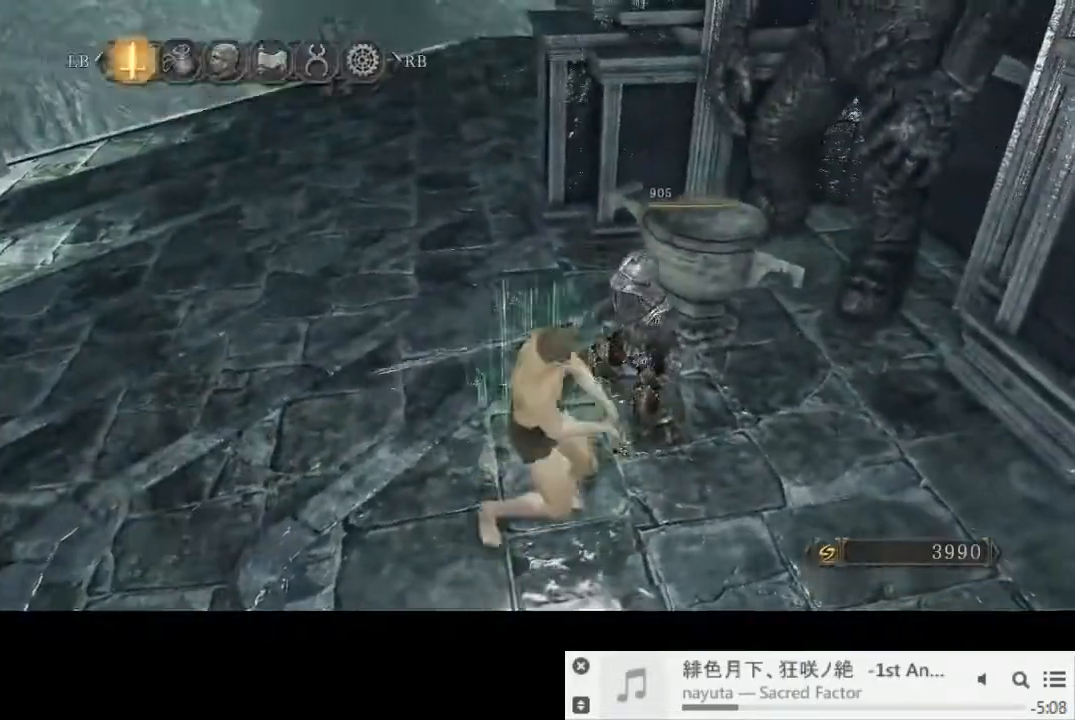
{"dt_ms": 1000, "buttons": [], "left_stick": "center", "right_stick": "center"}
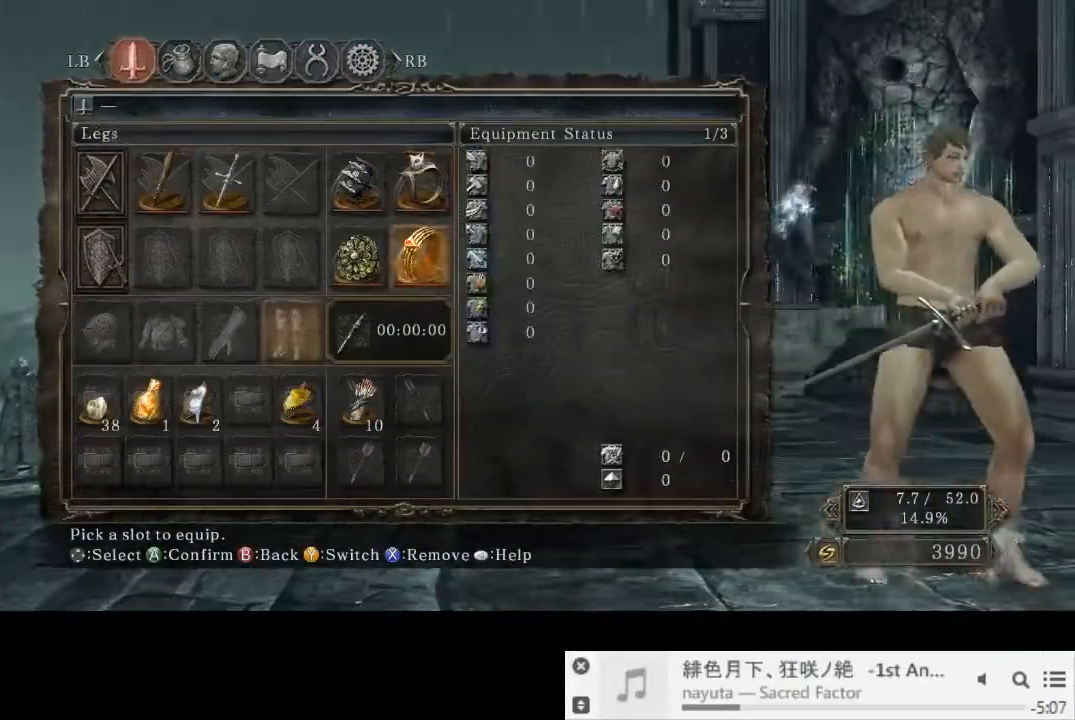
{"dt_ms": 500, "buttons": [], "left_stick": "center", "right_stick": "center", "events": [[67, "DPAD_DOWN", "down"], [117, "DPAD_DOWN", "up"]]}
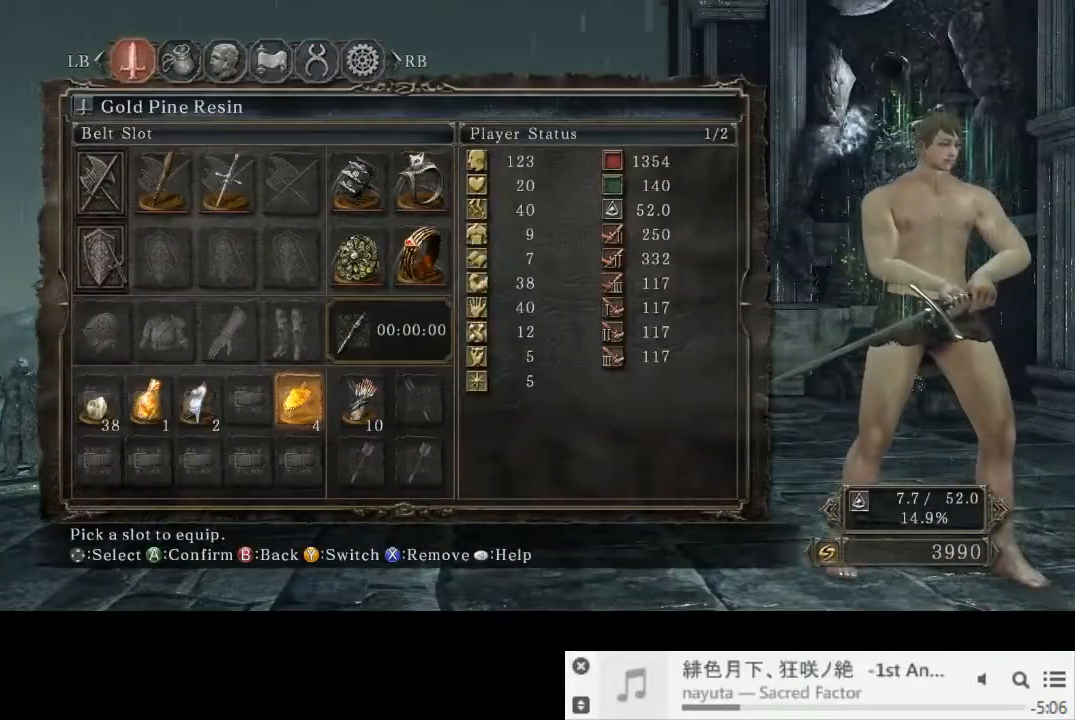
{"dt_ms": 500, "buttons": ["DPAD_RIGHT"], "left_stick": "center", "right_stick": "center", "events": [[33, "DPAD_LEFT", "down"], [133, "DPAD_LEFT", "up"], [200, "CROSS", "down"], [267, "CROSS", "up"], [333, "DPAD_DOWN", "down"], [383, "DPAD_DOWN", "up"], [500, "DPAD_RIGHT", "down"]]}
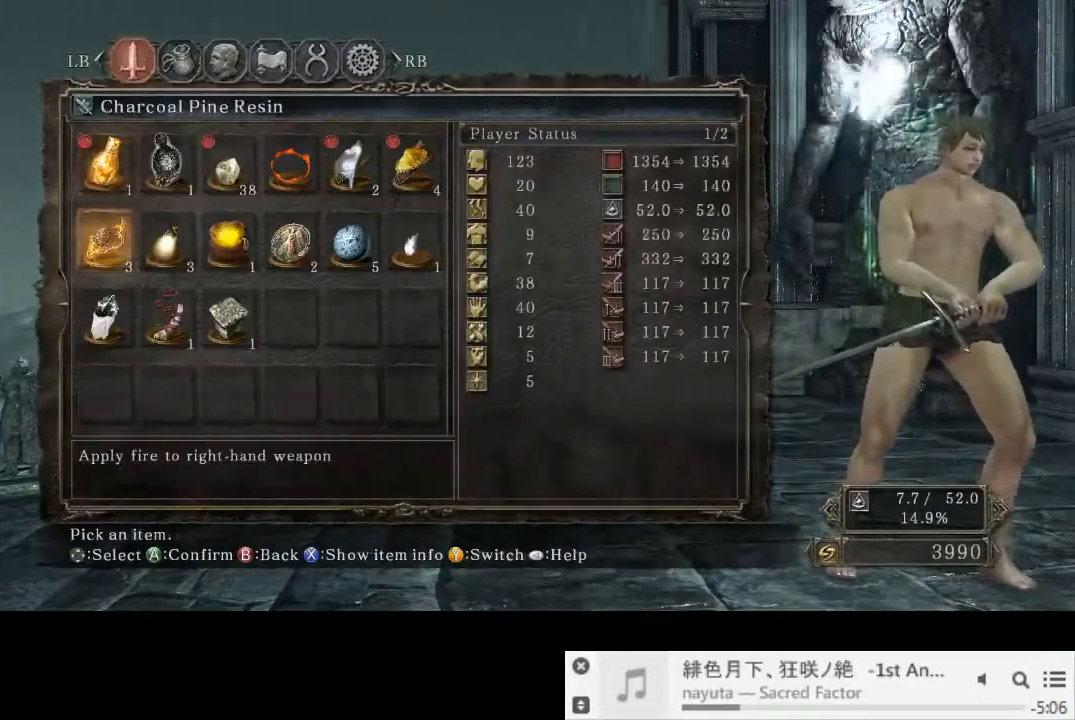
{"dt_ms": 500, "buttons": ["DPAD_LEFT"], "left_stick": "center", "right_stick": "center", "events": [[67, "DPAD_RIGHT", "up"], [183, "CROSS", "down"], [267, "CROSS", "up"], [317, "DPAD_DOWN", "down"], [383, "DPAD_DOWN", "up"], [483, "DPAD_LEFT", "down"]]}
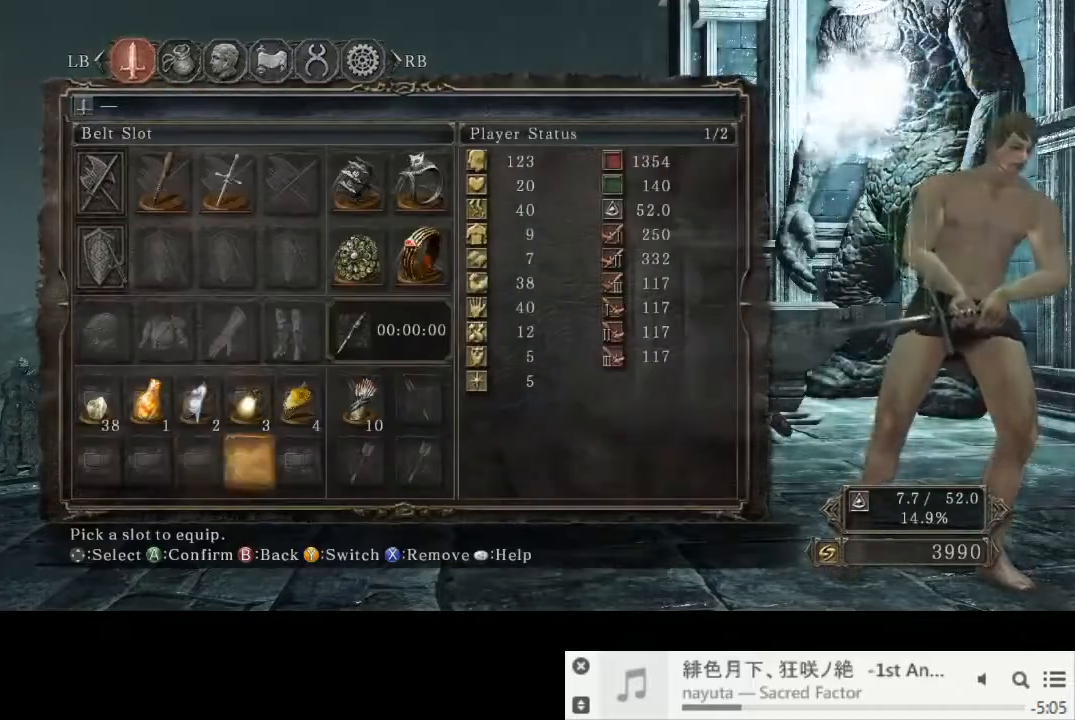
{"dt_ms": 500, "buttons": ["CROSS"], "left_stick": "center", "right_stick": "center", "events": [[67, "DPAD_LEFT", "up"], [133, "DPAD_LEFT", "down"], [217, "DPAD_LEFT", "up"], [283, "DPAD_LEFT", "down"], [383, "DPAD_LEFT", "up"], [450, "CROSS", "down"]]}
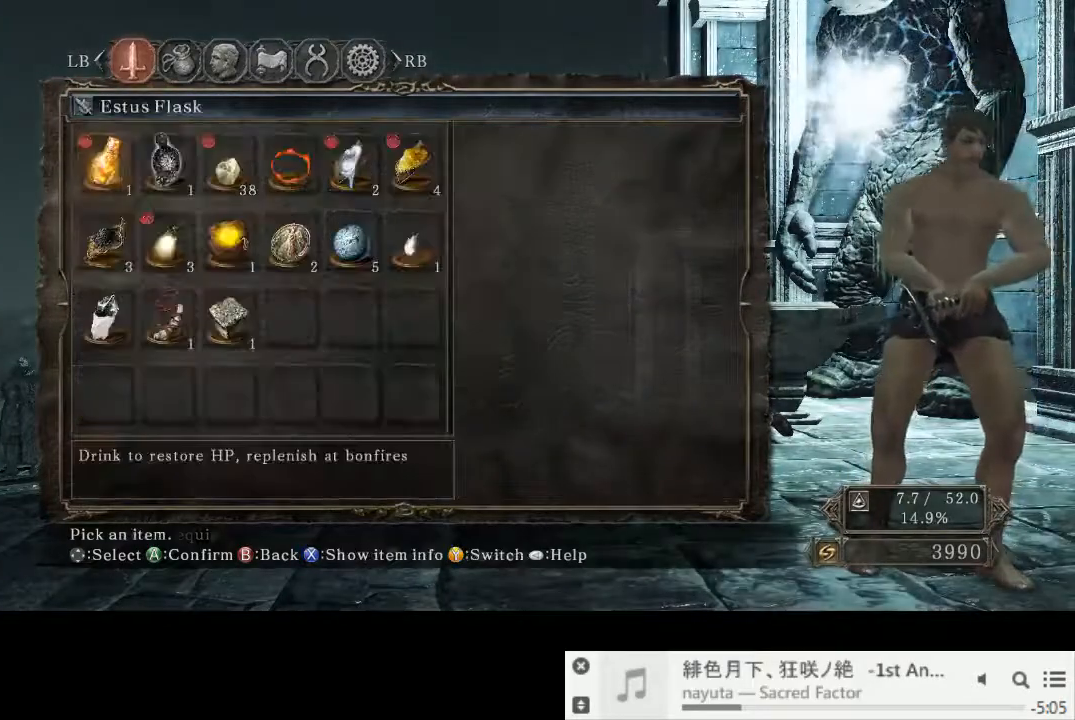
{"dt_ms": 500, "buttons": [], "left_stick": "center", "right_stick": "center", "events": [[17, "CROSS", "up"], [83, "DPAD_DOWN", "down"], [167, "DPAD_DOWN", "up"], [350, "DPAD_DOWN", "down"], [433, "DPAD_DOWN", "up"]]}
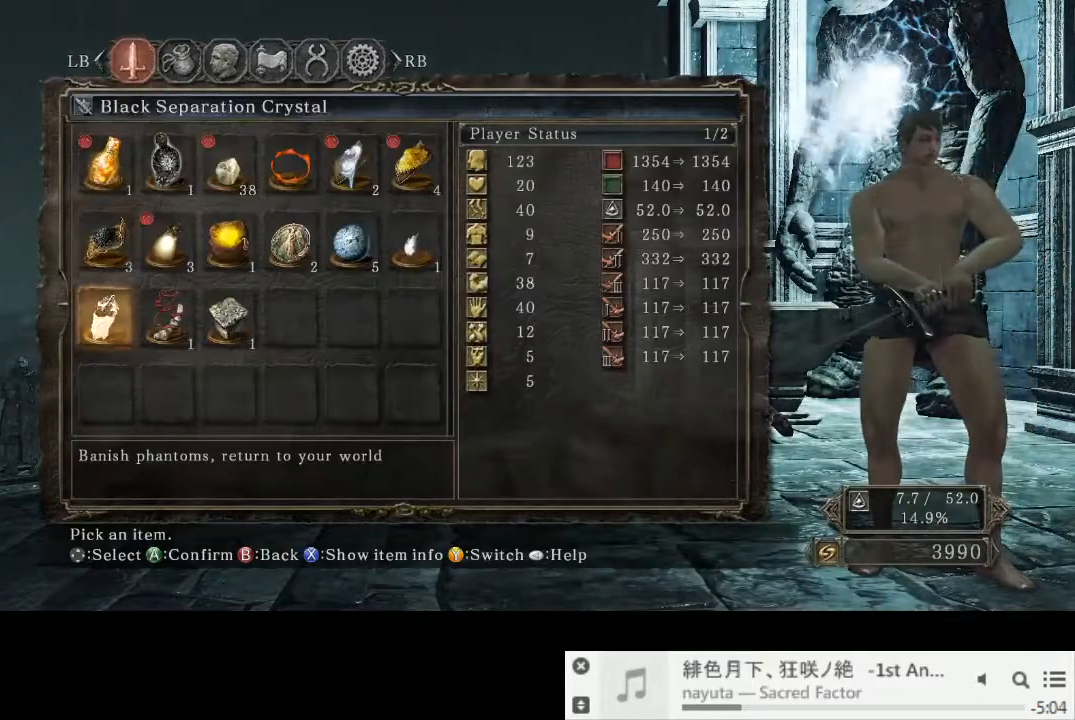
{"dt_ms": 500, "buttons": ["DPAD_RIGHT"], "left_stick": "center", "right_stick": "center", "events": [[50, "DPAD_UP", "down"], [150, "CROSS", "down"], [150, "DPAD_UP", "up"], [217, "CROSS", "up"], [333, "DPAD_DOWN", "down"], [367, "DPAD_DOWN", "up"], [483, "DPAD_RIGHT", "down"]]}
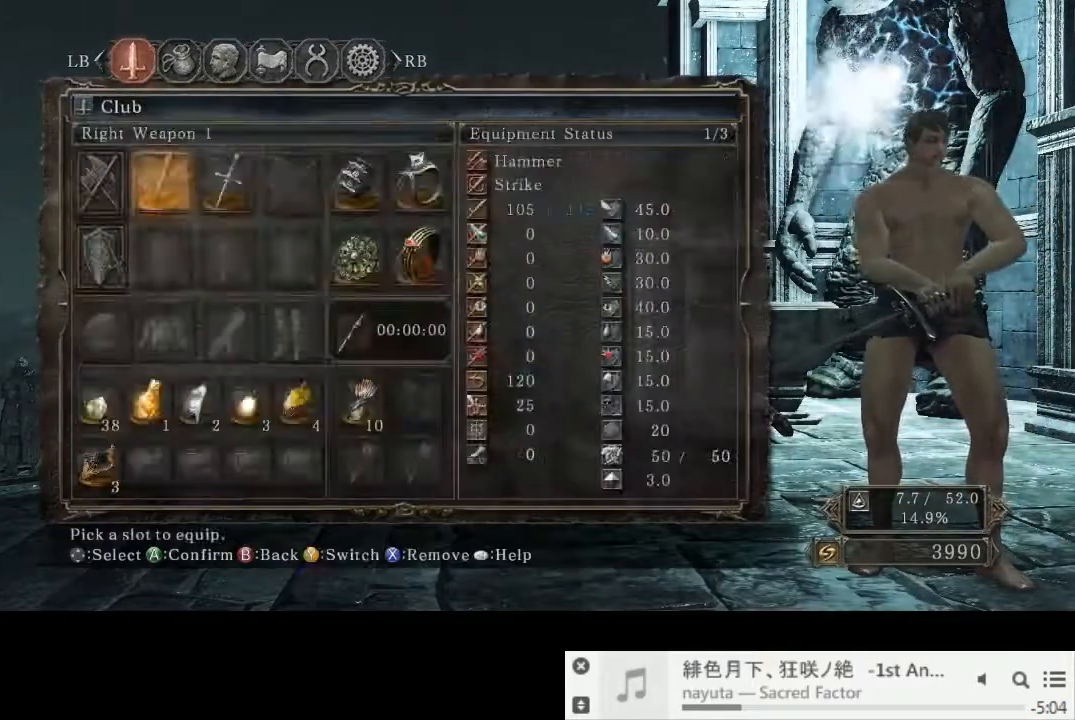
{"dt_ms": 500, "buttons": ["DPAD_RIGHT"], "left_stick": "center", "right_stick": "center", "events": [[83, "DPAD_RIGHT", "up"], [200, "DPAD_UP", "down"], [267, "DPAD_UP", "up"], [433, "DPAD_RIGHT", "down"]]}
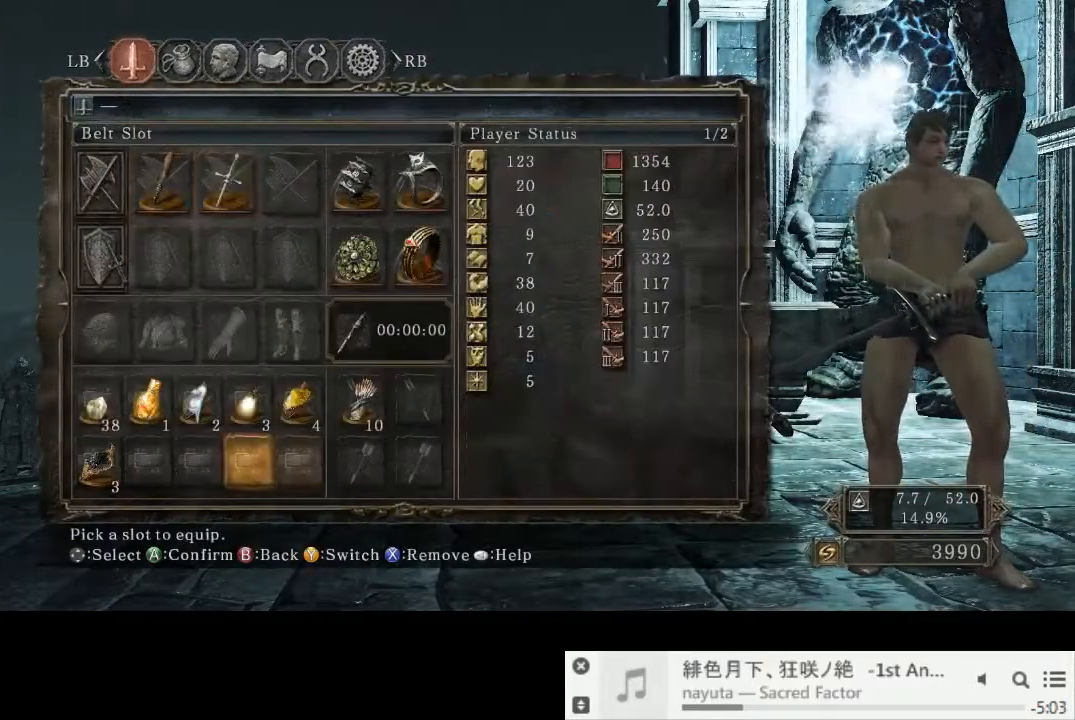
{"dt_ms": 500, "buttons": [], "left_stick": "center", "right_stick": "center", "events": [[17, "DPAD_RIGHT", "up"], [150, "CROSS", "down"], [233, "CROSS", "up"], [383, "DPAD_RIGHT", "down"], [483, "DPAD_RIGHT", "up"]]}
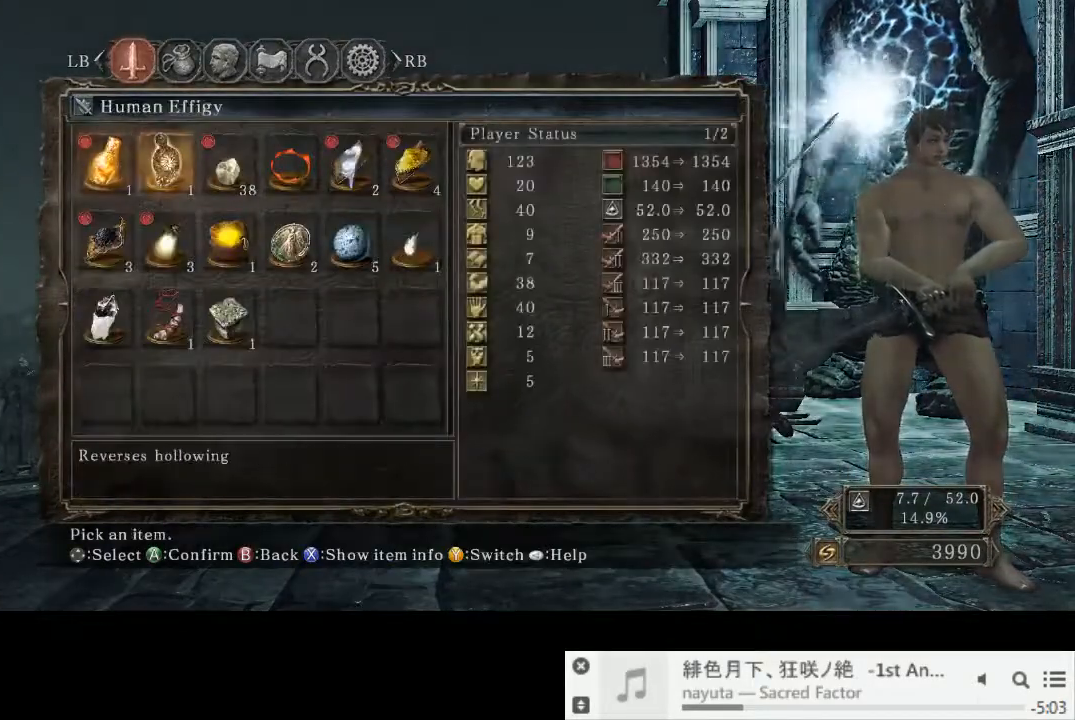
{"dt_ms": 500, "buttons": [], "left_stick": "down", "right_stick": "center", "events": [[83, "DPAD_RIGHT", "down"], [133, "DPAD_RIGHT", "up"], [200, "DPAD_RIGHT", "down"], [267, "DPAD_RIGHT", "up"], [333, "CROSS", "down"], [400, "CROSS", "up"], [433, "left_stick", "down"]]}
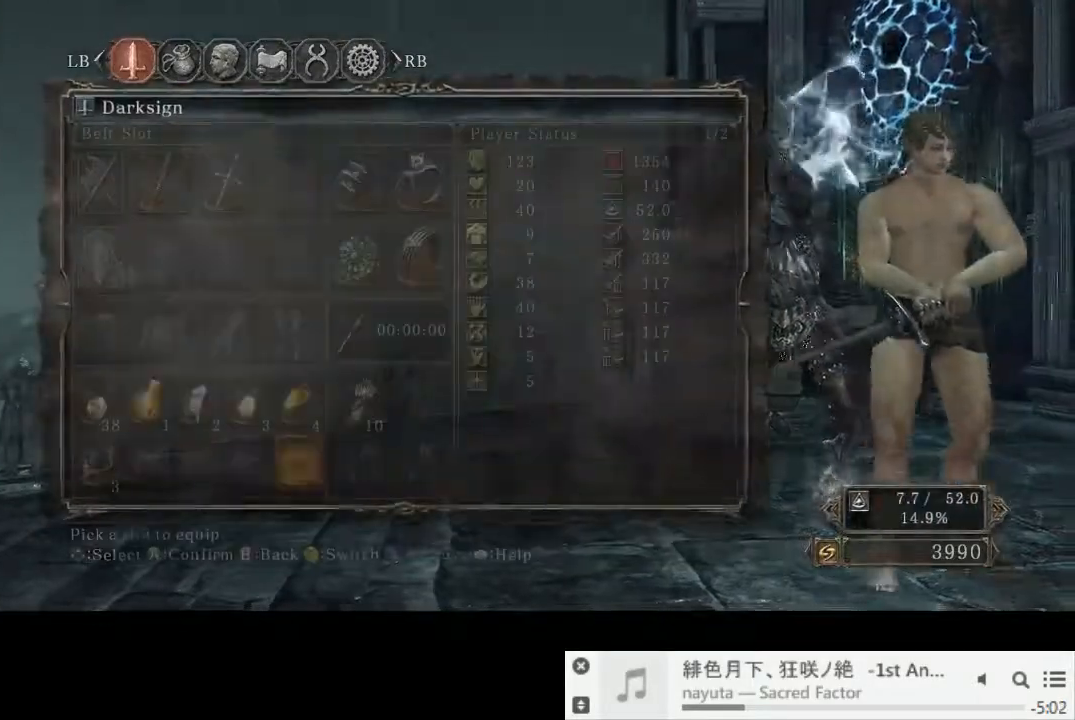
{"dt_ms": 500, "buttons": [], "left_stick": "down", "right_stick": "center", "events": []}
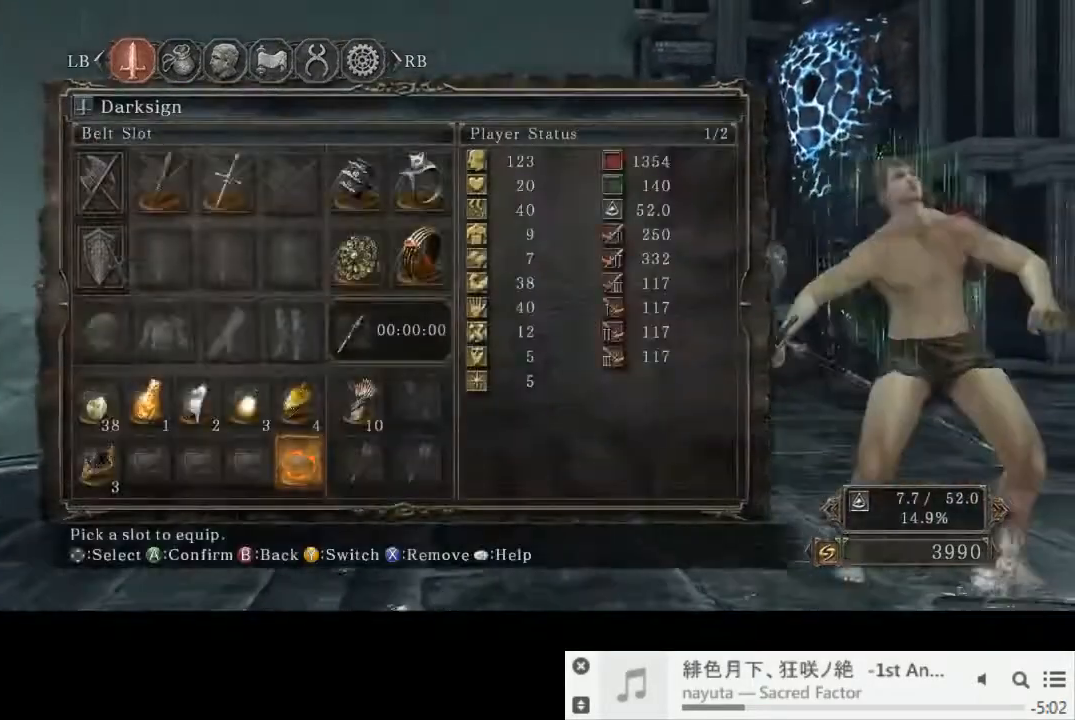
{"dt_ms": 500, "buttons": [], "left_stick": "down", "right_stick": "center", "events": []}
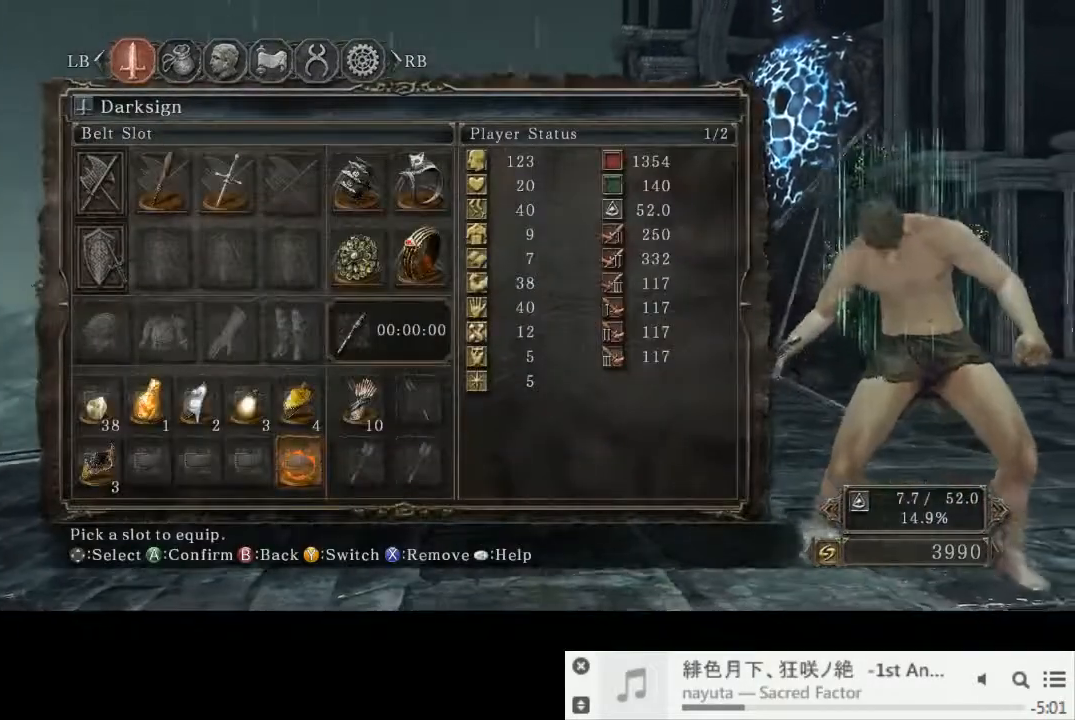
{"dt_ms": 500, "buttons": [], "left_stick": "down", "right_stick": "center", "events": [[33, "CIRCLE", "down"], [100, "CIRCLE", "up"], [150, "CIRCLE", "down"], [217, "CIRCLE", "up"], [283, "CIRCLE", "down"], [350, "CIRCLE", "up"]]}
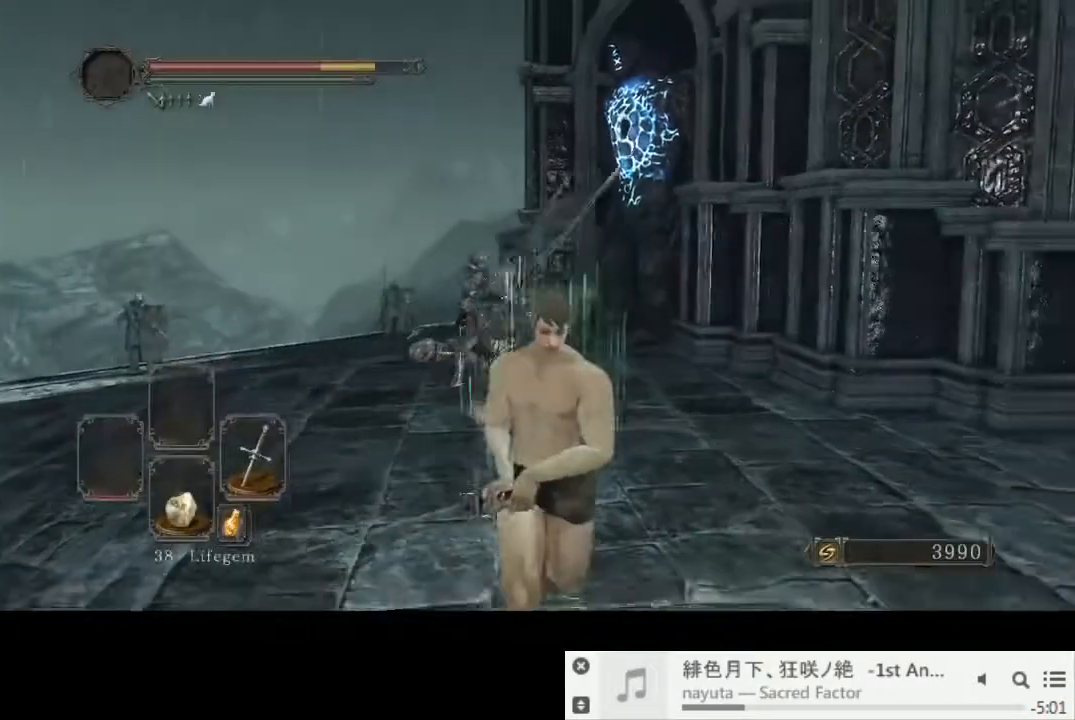
{"dt_ms": 500, "buttons": [], "left_stick": "down", "right_stick": "center", "events": [[383, "START", "down"], [500, "START", "up"]]}
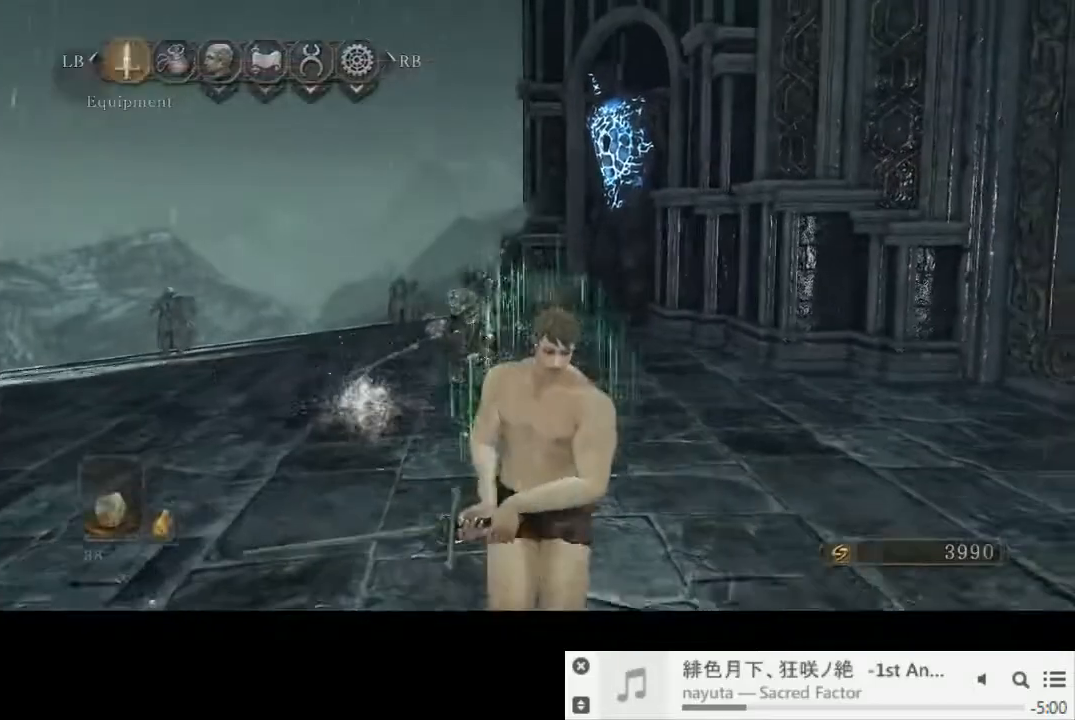
{"dt_ms": 500, "buttons": [], "left_stick": "down-right", "right_stick": "center", "events": [[100, "CROSS", "down"], [133, "left_stick", "down-right"], [183, "CROSS", "up"]]}
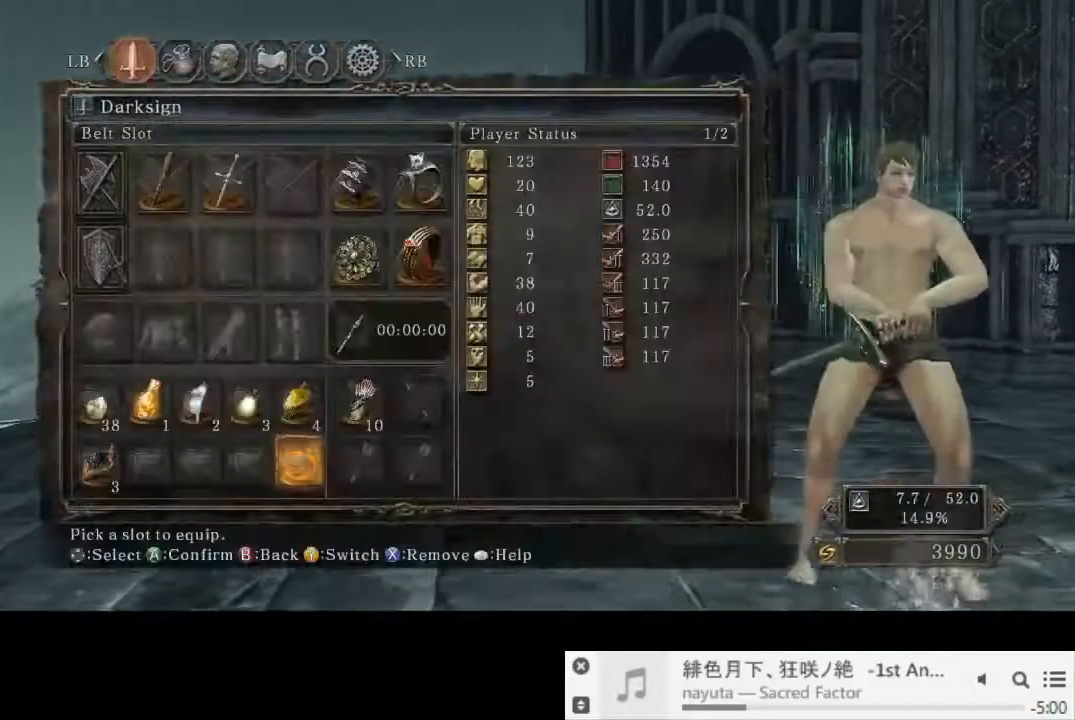
{"dt_ms": 500, "buttons": ["DPAD_UP"], "left_stick": "center", "right_stick": "center", "events": [[33, "left_stick", "center"], [183, "DPAD_UP", "down"], [283, "DPAD_UP", "up"], [367, "DPAD_UP", "down"], [433, "DPAD_UP", "up"], [500, "DPAD_UP", "down"]]}
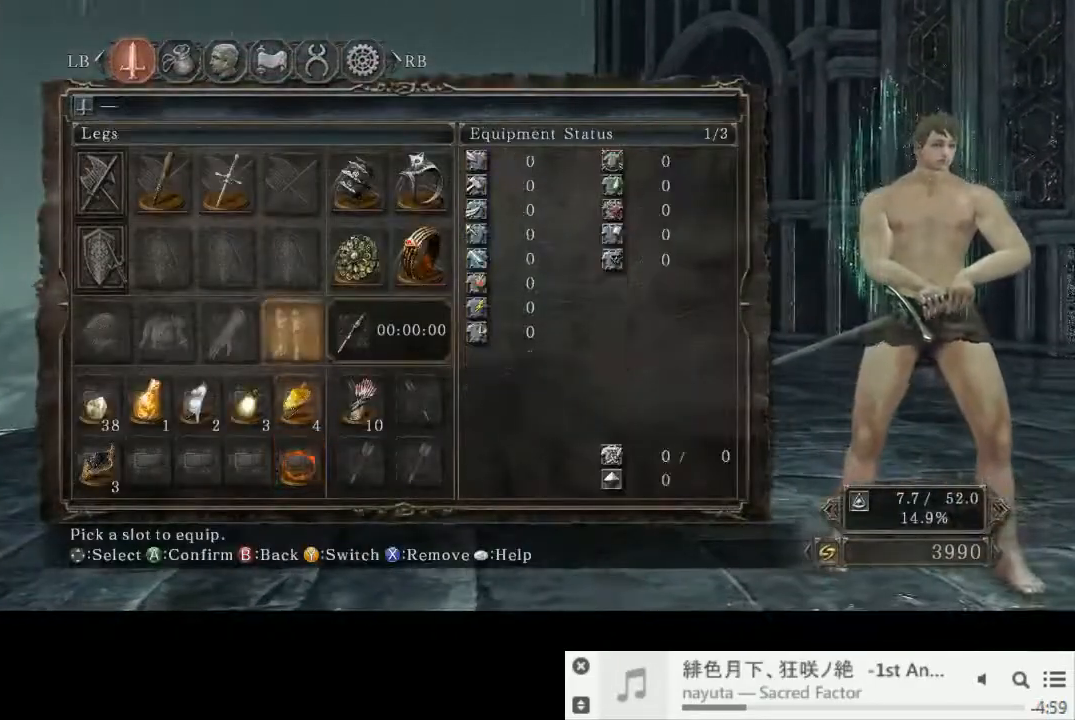
{"dt_ms": 500, "buttons": ["CROSS"], "left_stick": "center", "right_stick": "center", "events": [[83, "DPAD_UP", "up"], [200, "DPAD_LEFT", "down"], [250, "DPAD_LEFT", "up"], [333, "DPAD_LEFT", "down"], [433, "CROSS", "down"], [433, "DPAD_LEFT", "up"]]}
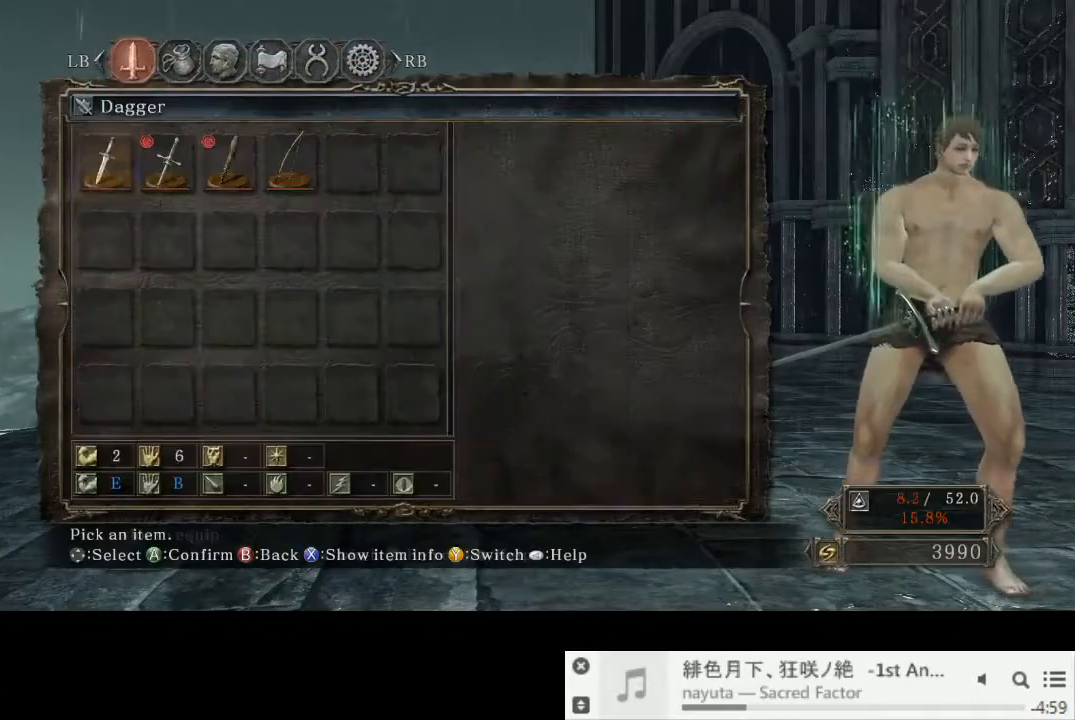
{"dt_ms": 500, "buttons": ["DPAD_RIGHT"], "left_stick": "center", "right_stick": "center", "events": [[17, "CROSS", "up"], [183, "DPAD_RIGHT", "down"], [233, "DPAD_RIGHT", "up"], [317, "DPAD_RIGHT", "down"], [383, "DPAD_RIGHT", "up"], [433, "DPAD_RIGHT", "down"]]}
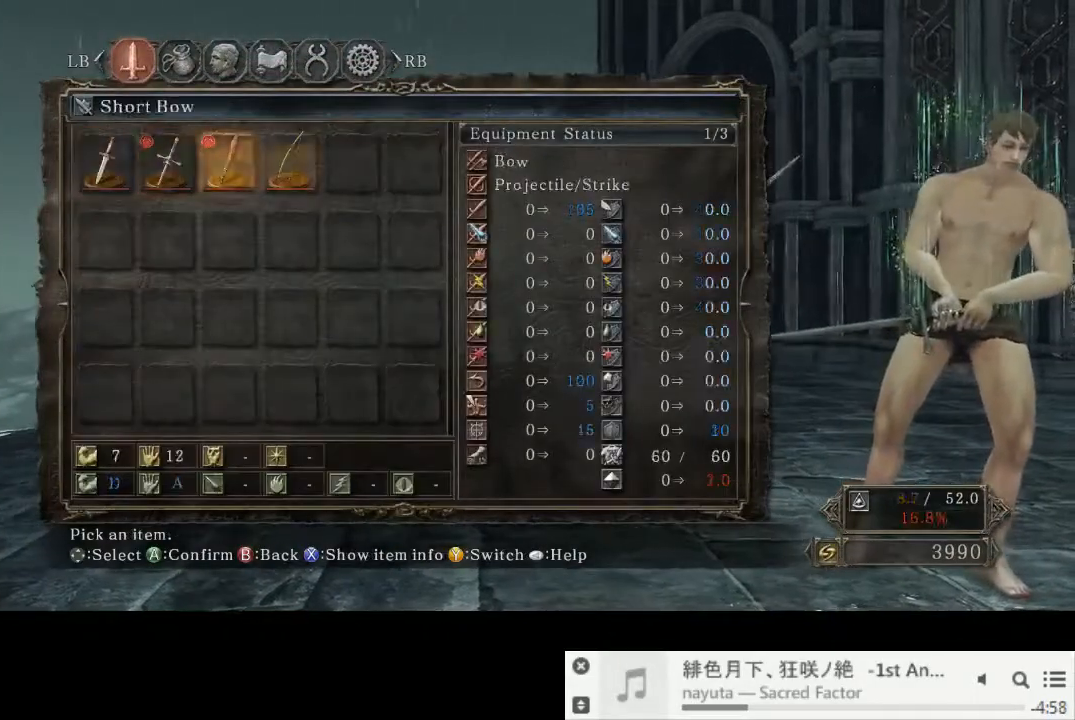
{"dt_ms": 500, "buttons": [], "left_stick": "center", "right_stick": "center", "events": [[50, "CROSS", "down"], [50, "DPAD_RIGHT", "up"], [117, "CROSS", "up"], [200, "CIRCLE", "down"], [267, "CIRCLE", "up"], [333, "CIRCLE", "down"], [417, "CIRCLE", "up"]]}
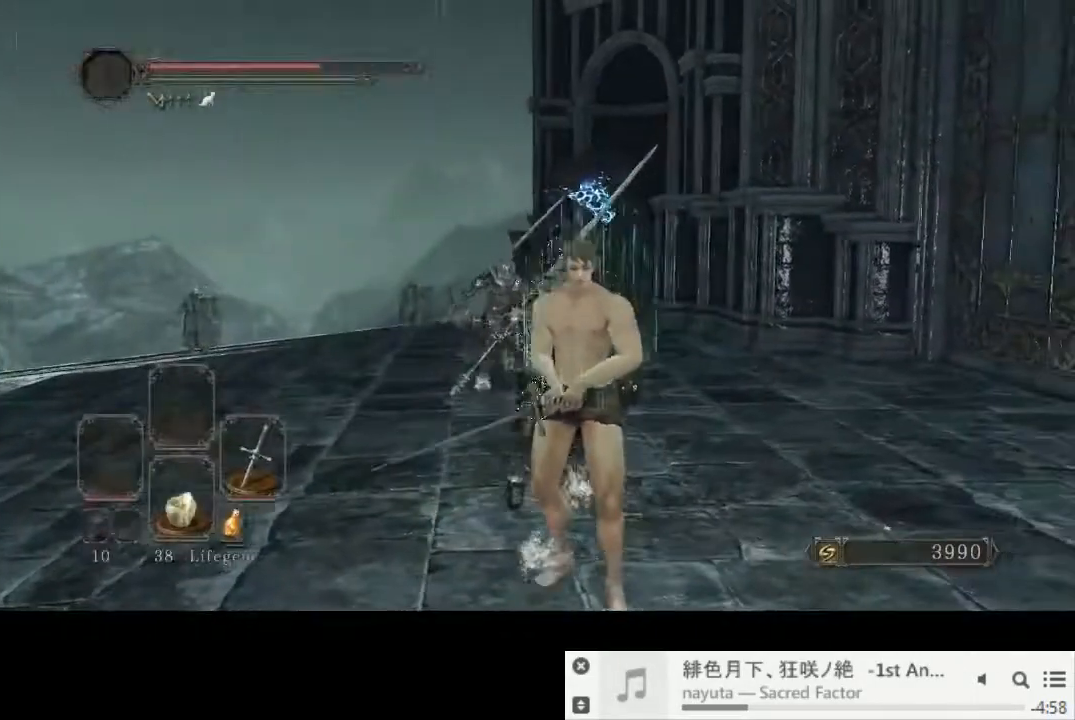
{"dt_ms": 500, "buttons": [], "left_stick": "down", "right_stick": "center", "events": [[33, "left_stick", "down"]]}
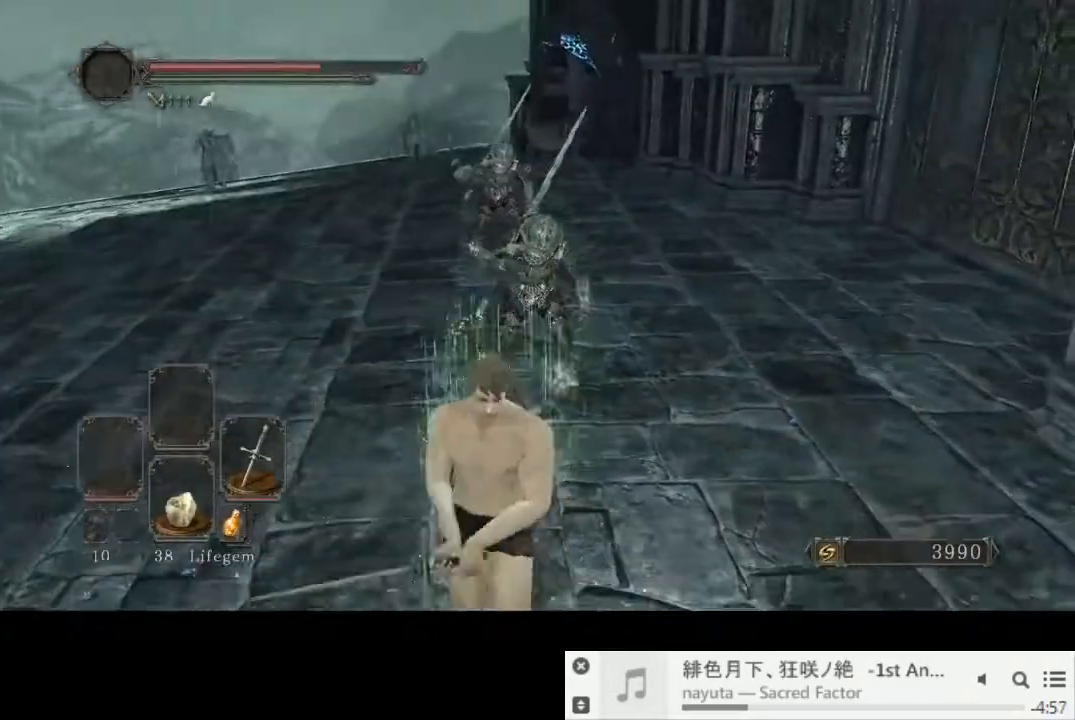
{"dt_ms": 500, "buttons": [], "left_stick": "up", "right_stick": "center", "events": [[467, "left_stick", "up"]]}